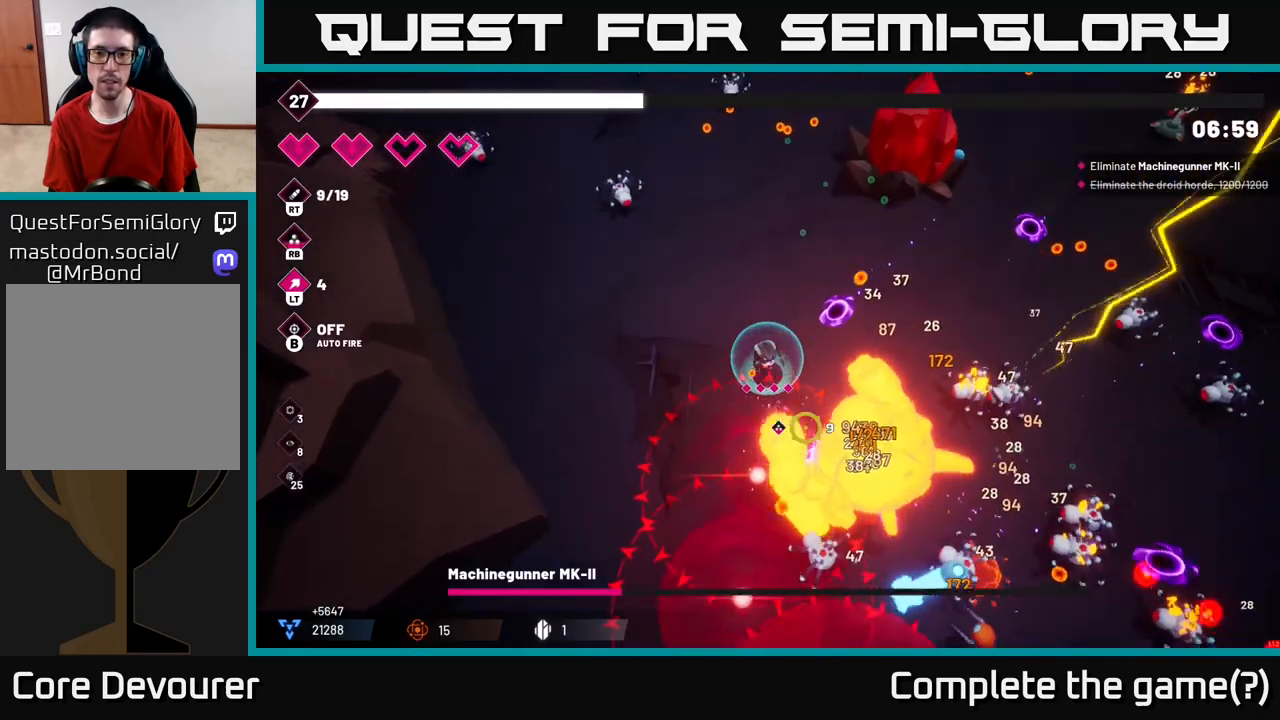
Gameplay with a controller (Xbox layout); each line is a JSON object with the inputs held at the frame after it. "events" lists button and stick changes between this image and that frame as [ms after this image, input, new state], when the widget could be followed in between.
{"buttons": ["R2"], "left_stick": "up", "right_stick": "down-right", "events": [[183, "left_stick", "up"]]}
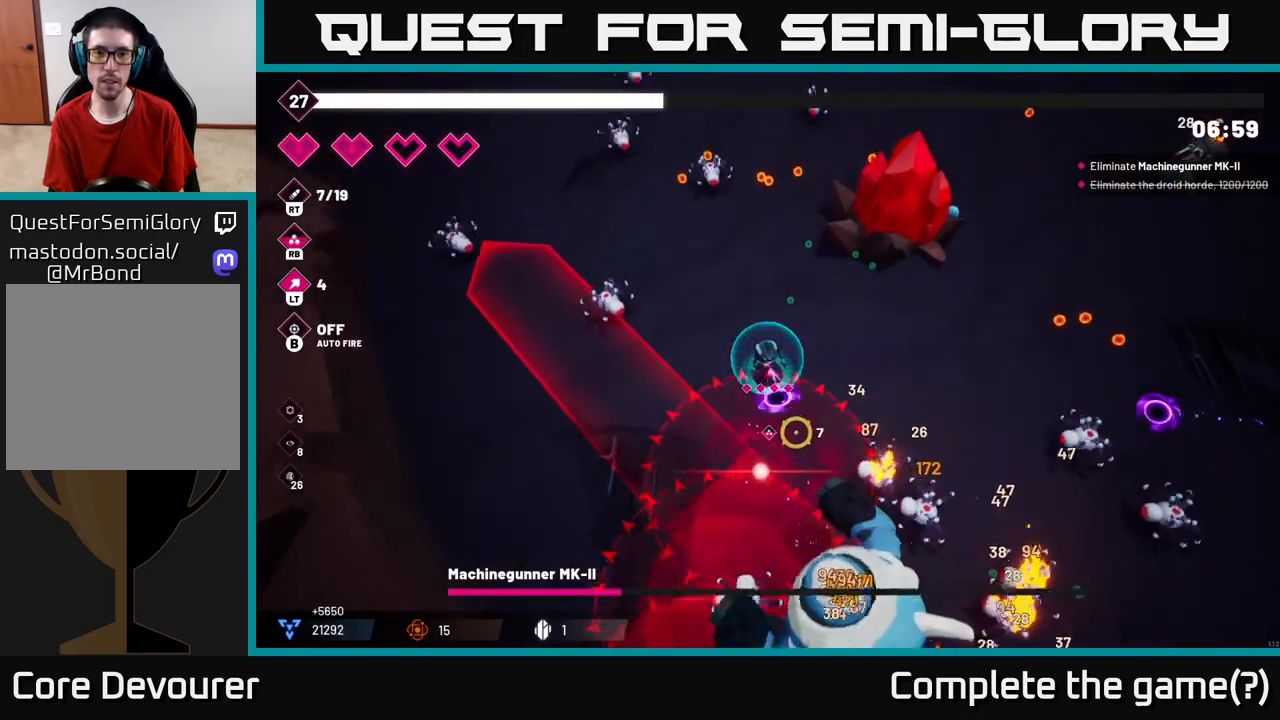
{"buttons": [], "left_stick": "up-right", "right_stick": "down", "events": [[417, "R2", "up"], [417, "left_stick", "up-right"], [433, "right_stick", "down"]]}
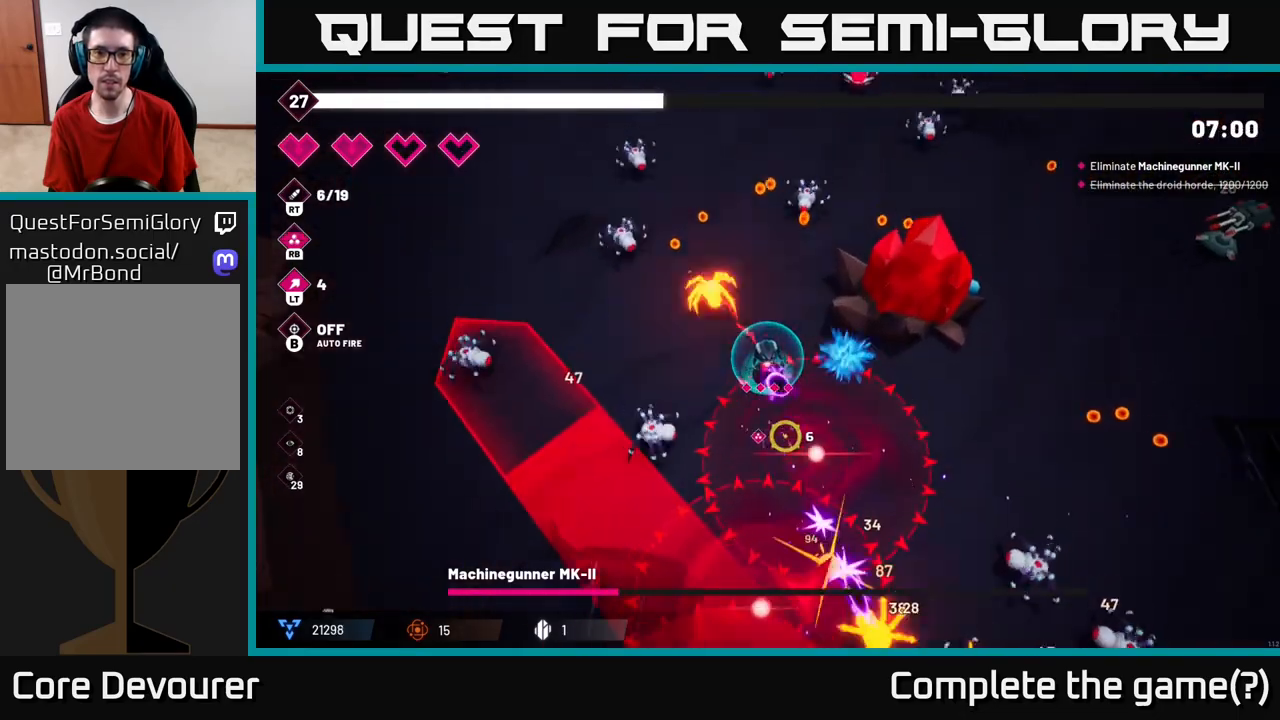
{"buttons": ["L2"], "left_stick": "up-left", "right_stick": "down", "events": [[17, "left_stick", "up"], [200, "left_stick", "up-left"], [217, "L2", "down"], [350, "L2", "up"], [483, "L2", "down"]]}
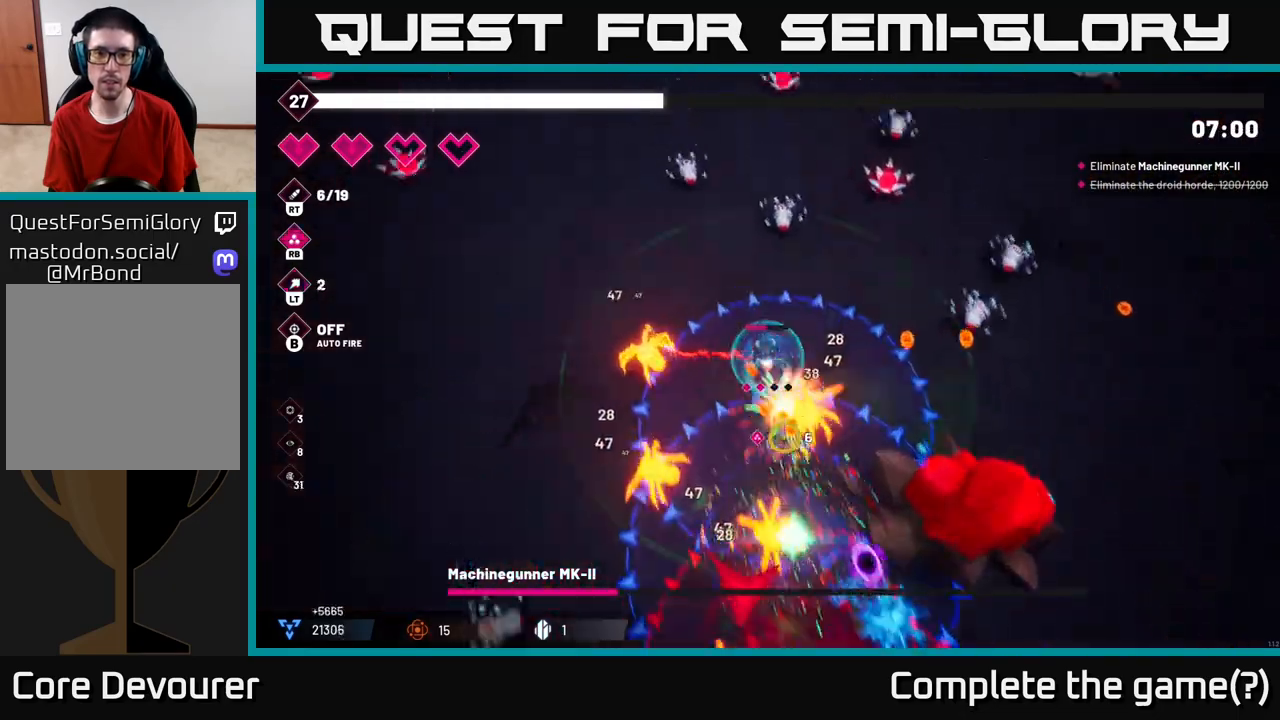
{"buttons": [], "left_stick": "left", "right_stick": "down-right", "events": [[100, "L2", "up"], [183, "left_stick", "left"], [400, "right_stick", "down-right"]]}
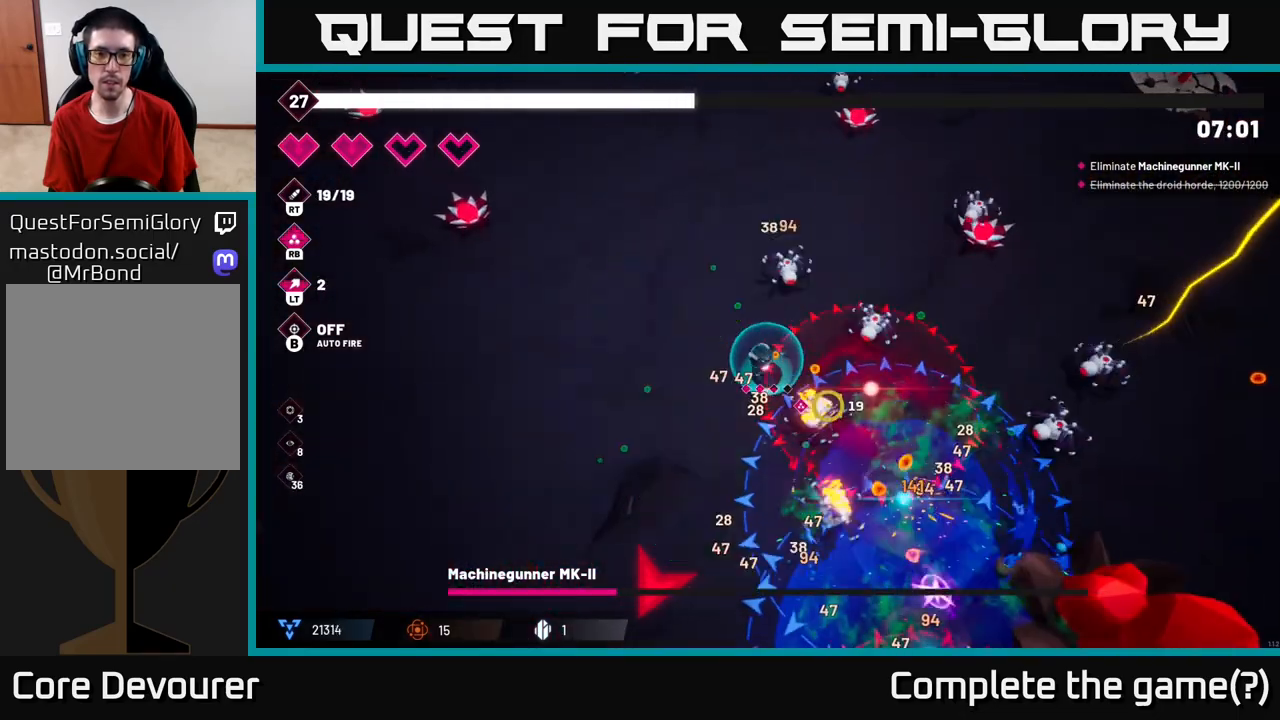
{"buttons": [], "left_stick": "down-left", "right_stick": "right", "events": [[217, "left_stick", "up-left"], [383, "left_stick", "left"], [383, "right_stick", "right"], [483, "left_stick", "down-left"]]}
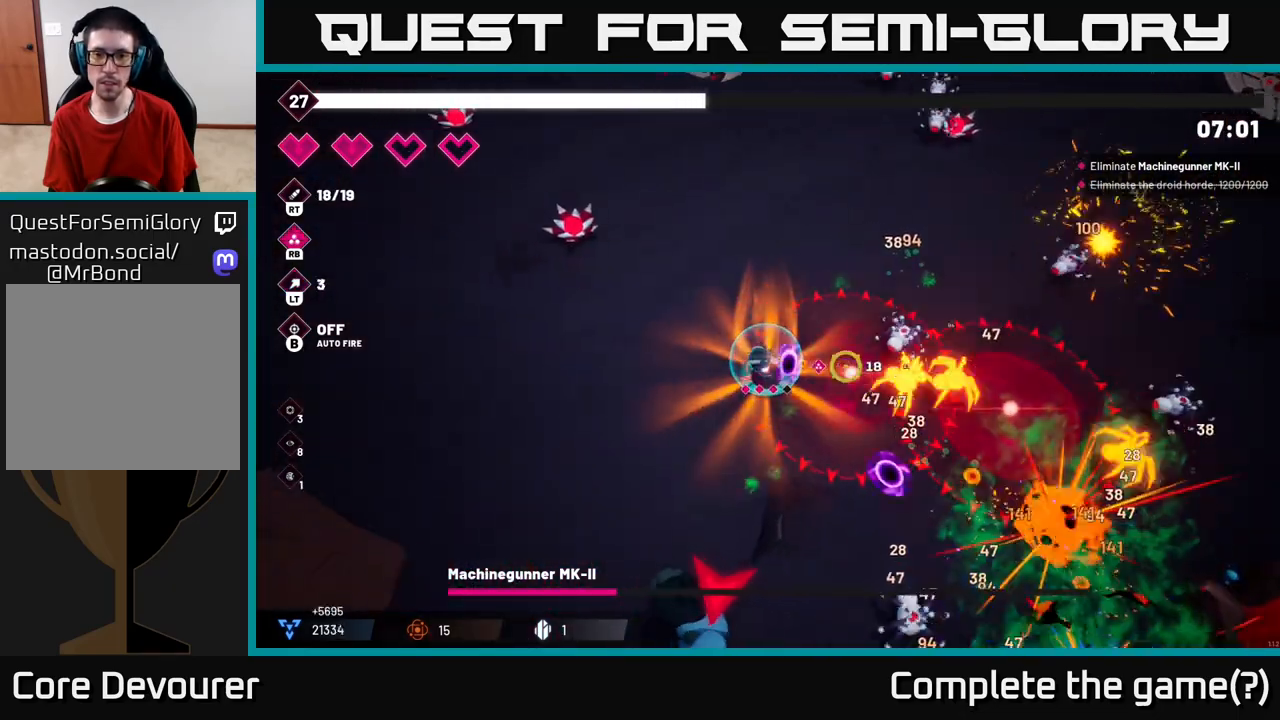
{"buttons": [], "left_stick": "down-left", "right_stick": "right", "events": [[17, "R2", "down"], [233, "R2", "up"], [333, "R2", "down"], [483, "R2", "up"]]}
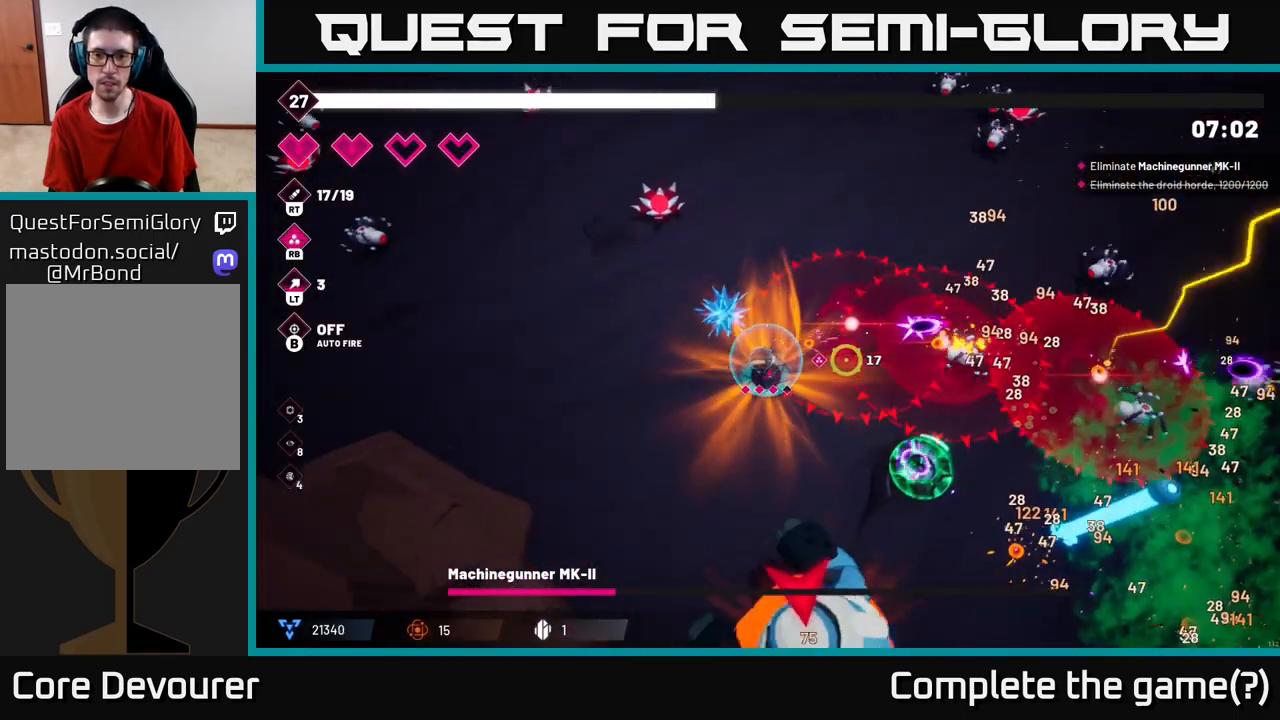
{"buttons": ["R2"], "left_stick": "down", "right_stick": "down-right", "events": [[133, "right_stick", "down-right"], [433, "R2", "down"], [500, "left_stick", "down"]]}
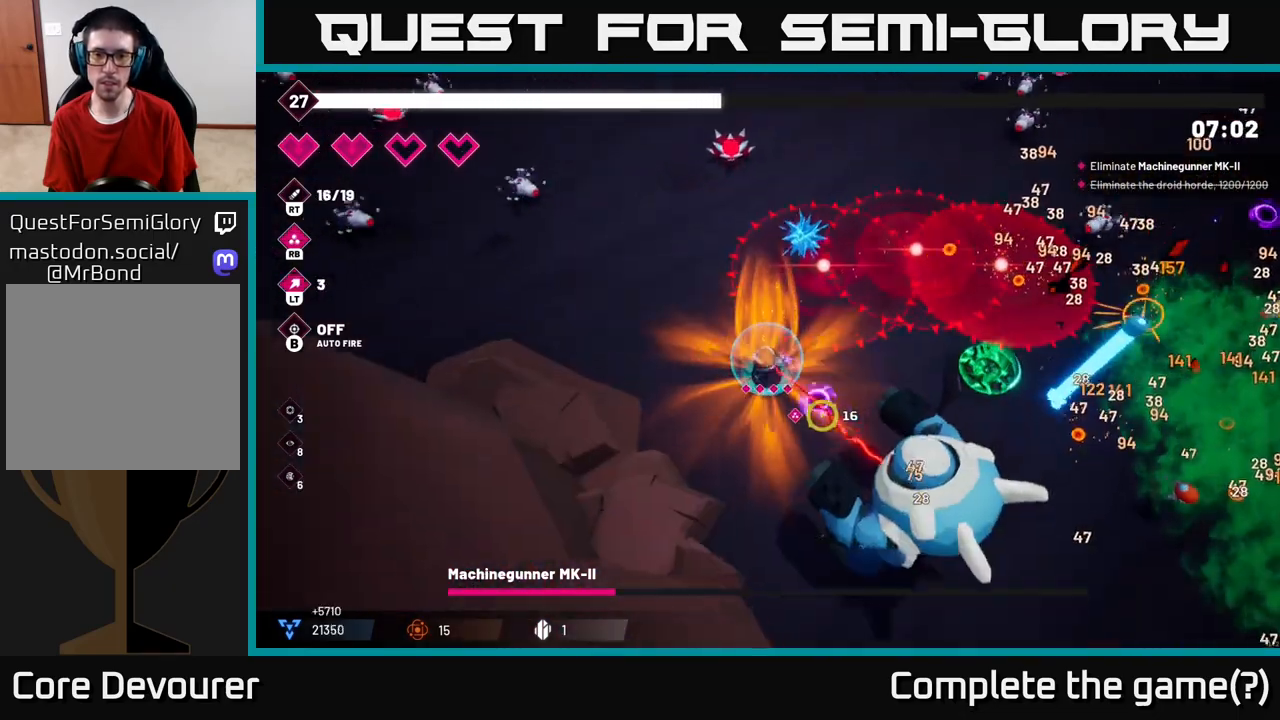
{"buttons": [], "left_stick": "down-right", "right_stick": "down-right", "events": [[117, "R2", "up"], [217, "R2", "down"], [350, "left_stick", "down-right"], [450, "R2", "up"]]}
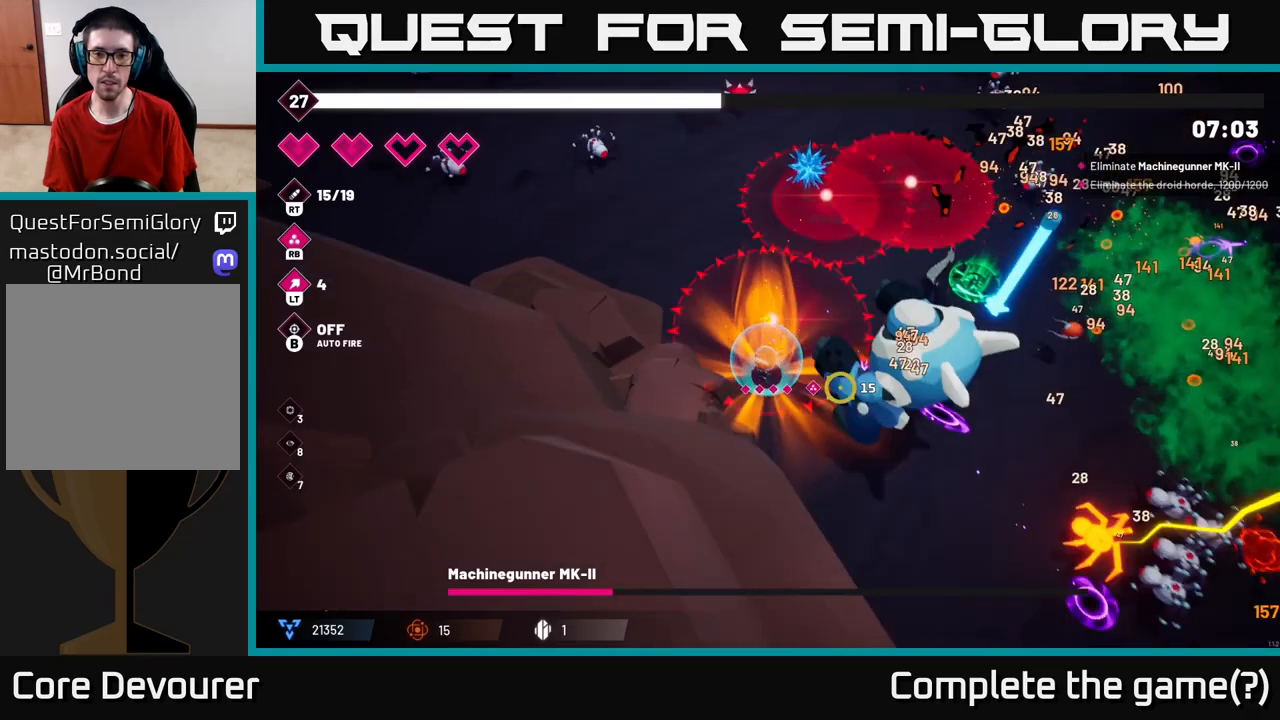
{"buttons": ["R2"], "left_stick": "down-right", "right_stick": "up-right", "events": [[67, "right_stick", "right"], [83, "R2", "down"], [100, "left_stick", "down"], [233, "R2", "up"], [350, "R2", "down"], [350, "right_stick", "up-right"], [450, "left_stick", "down-right"]]}
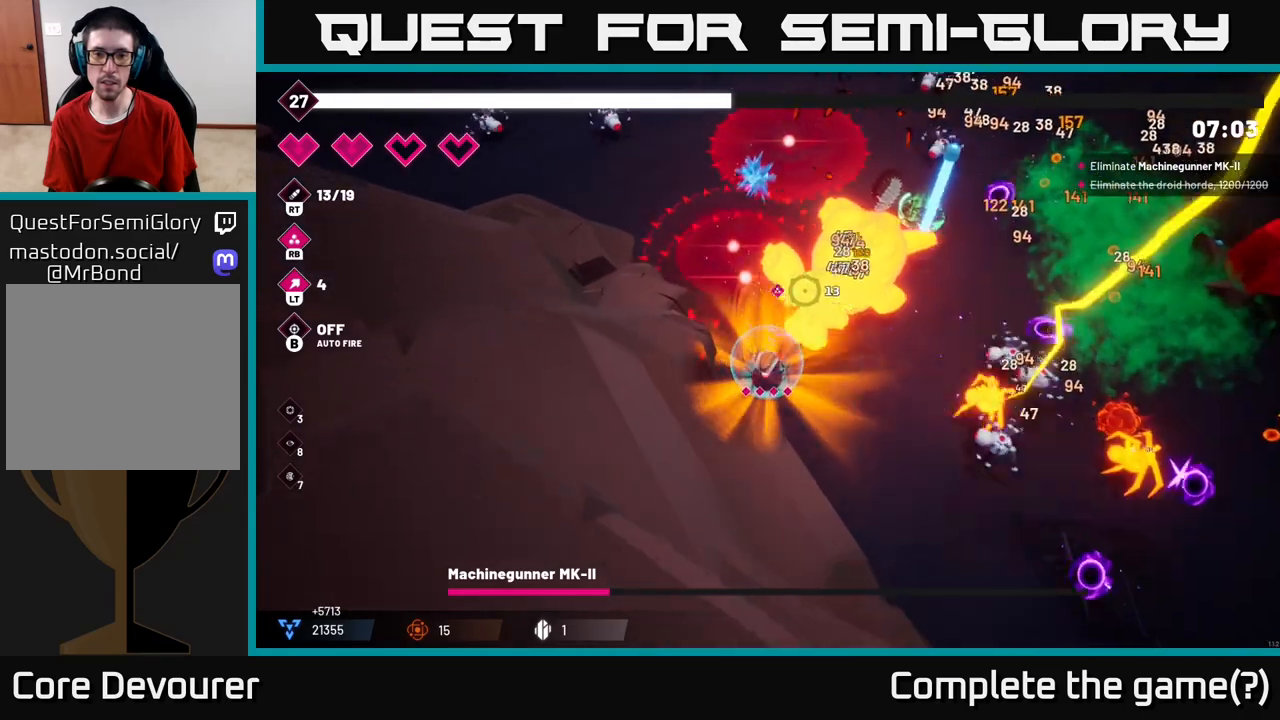
{"buttons": ["R2"], "left_stick": "down", "right_stick": "up", "events": [[17, "R2", "up"], [17, "right_stick", "up"], [217, "R1", "down"], [333, "left_stick", "down"], [350, "R1", "up"], [417, "R2", "down"]]}
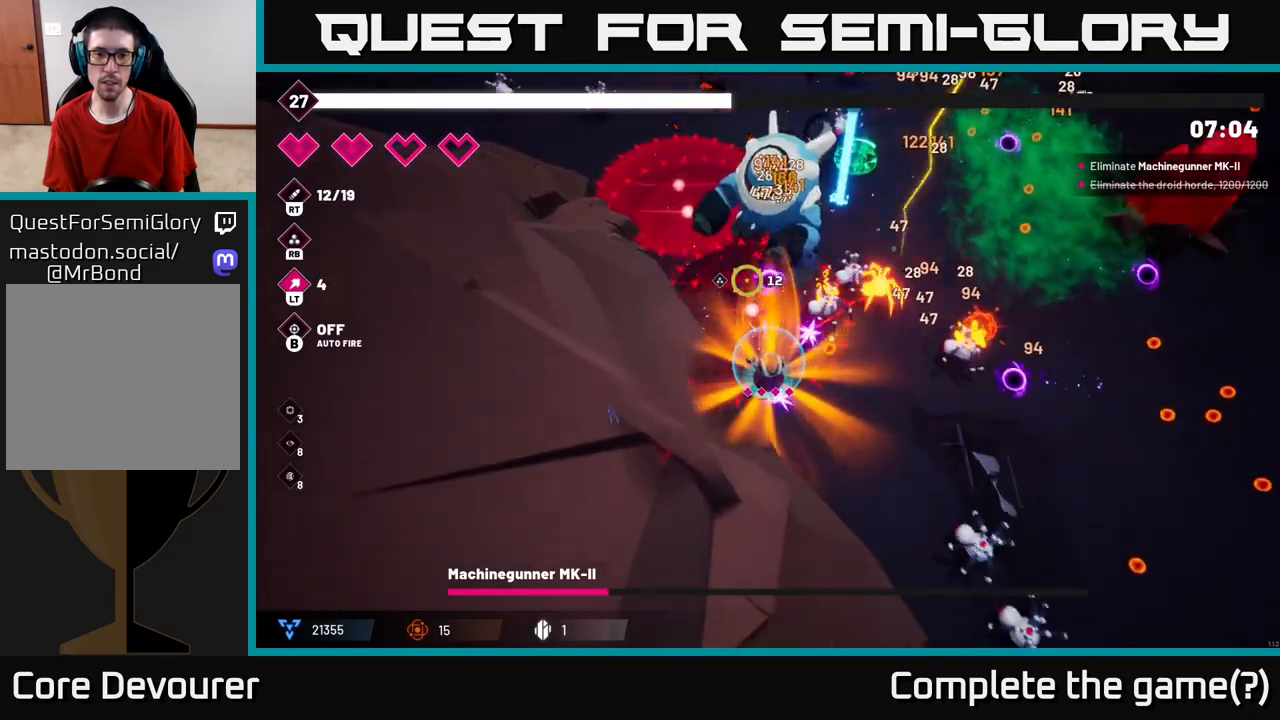
{"buttons": ["L2"], "left_stick": "right", "right_stick": "up", "events": [[67, "left_stick", "down-right"], [250, "left_stick", "right"], [333, "R2", "up"], [400, "L2", "down"]]}
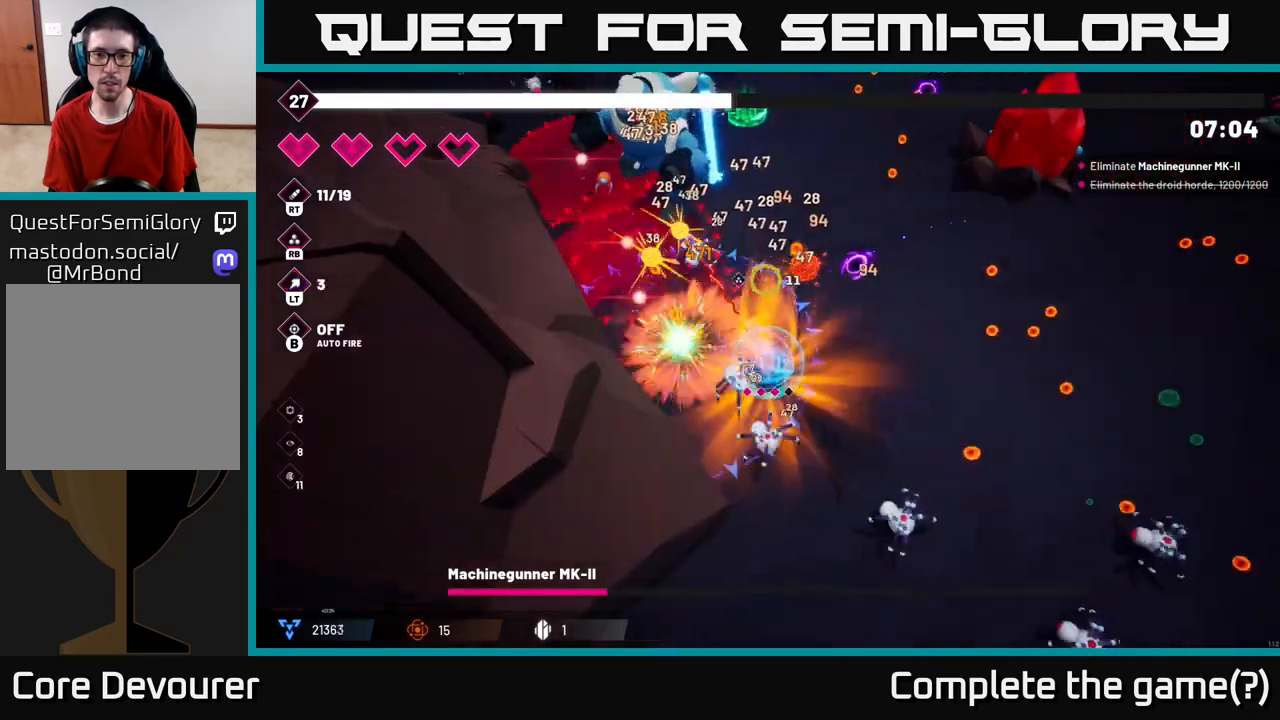
{"buttons": [], "left_stick": "right", "right_stick": "up-left", "events": [[67, "L2", "up"], [83, "right_stick", "up-left"]]}
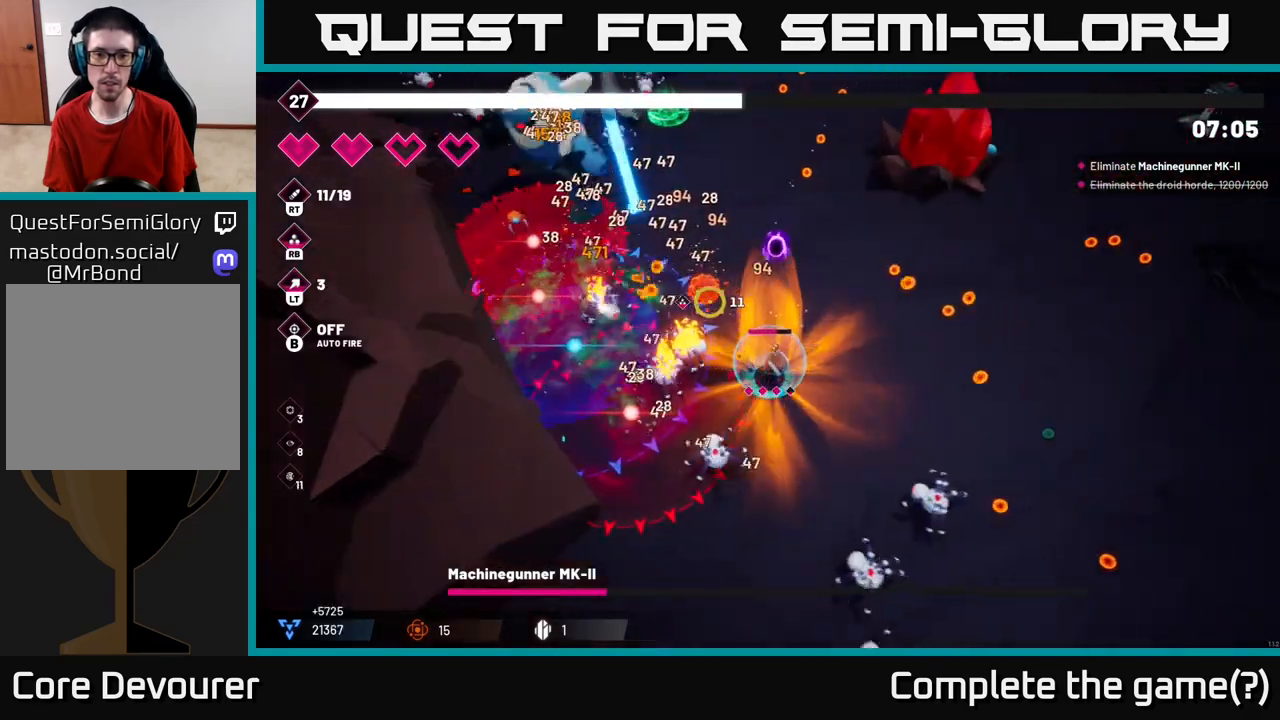
{"buttons": [], "left_stick": "up-right", "right_stick": "left", "events": [[133, "left_stick", "up-right"], [417, "right_stick", "left"]]}
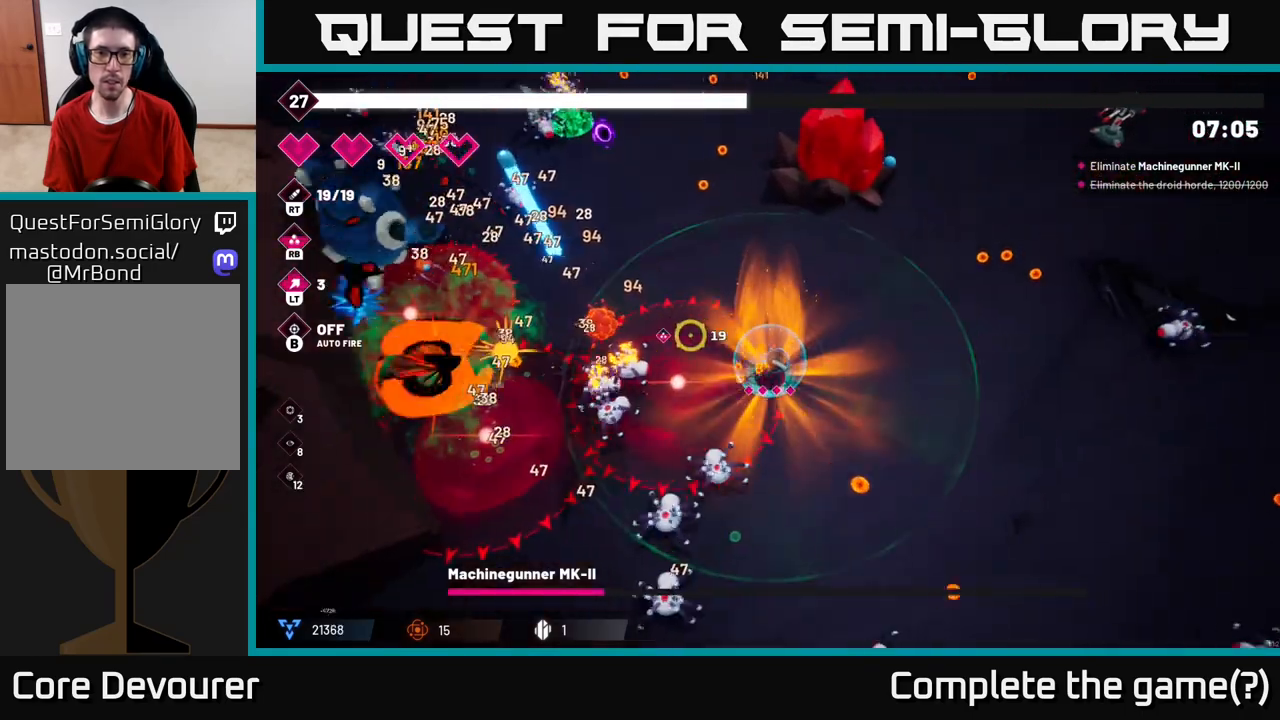
{"buttons": [], "left_stick": "up-right", "right_stick": "left", "events": []}
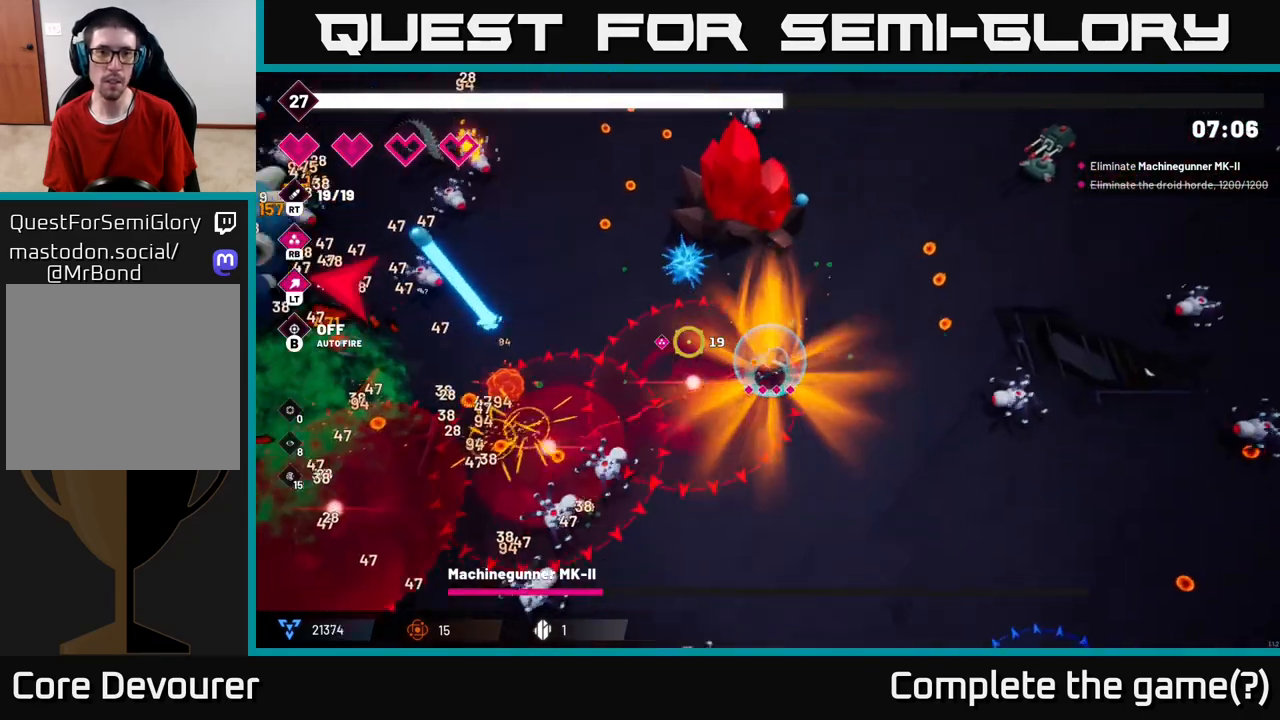
{"buttons": [], "left_stick": "up", "right_stick": "up-left", "events": [[267, "right_stick", "up-left"], [483, "left_stick", "up"]]}
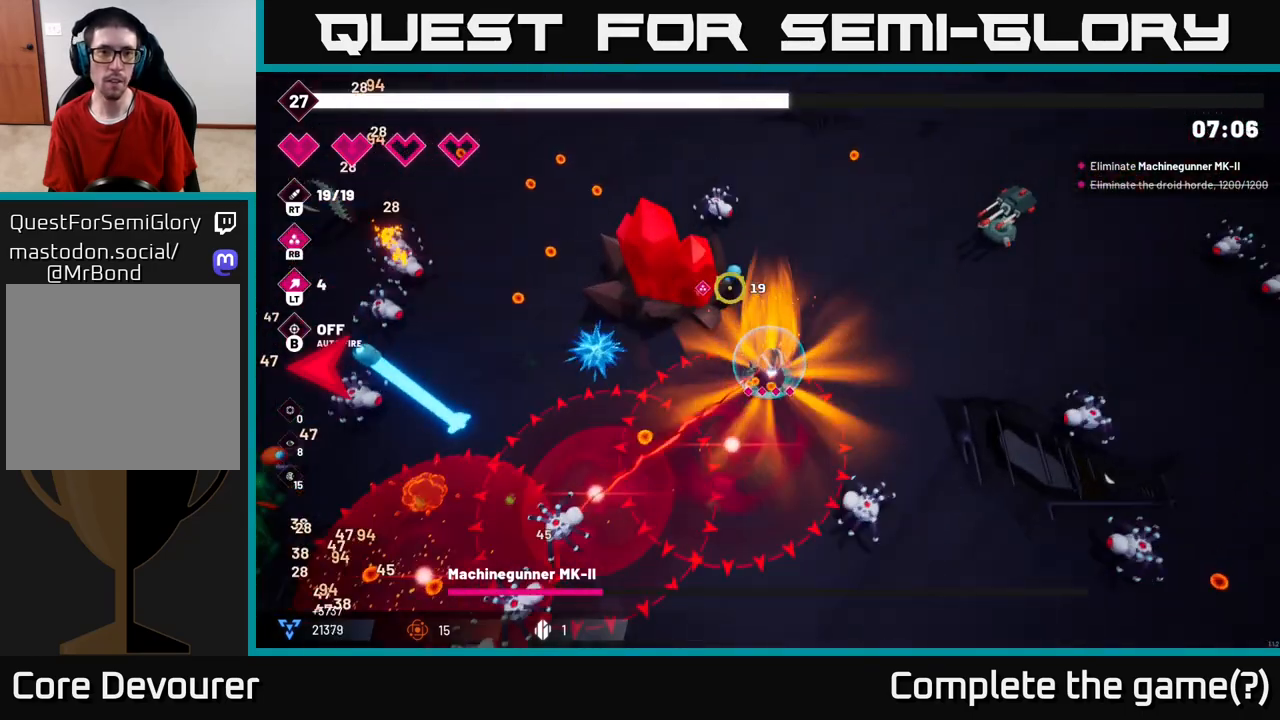
{"buttons": ["R2"], "left_stick": "up-right", "right_stick": "up-left", "events": [[167, "R2", "down"], [333, "R2", "up"], [350, "left_stick", "up-right"], [500, "R2", "down"]]}
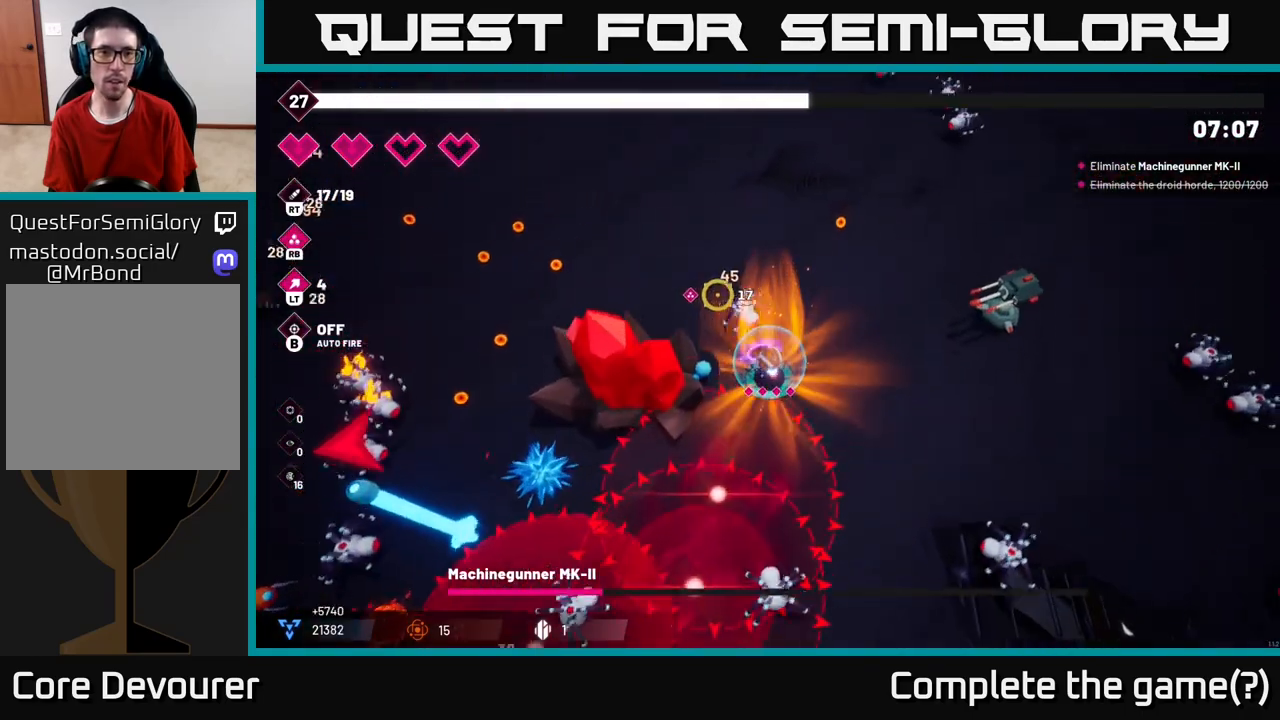
{"buttons": [], "left_stick": "up-left", "right_stick": "left", "events": [[150, "R2", "up"], [250, "right_stick", "left"], [383, "left_stick", "up-left"]]}
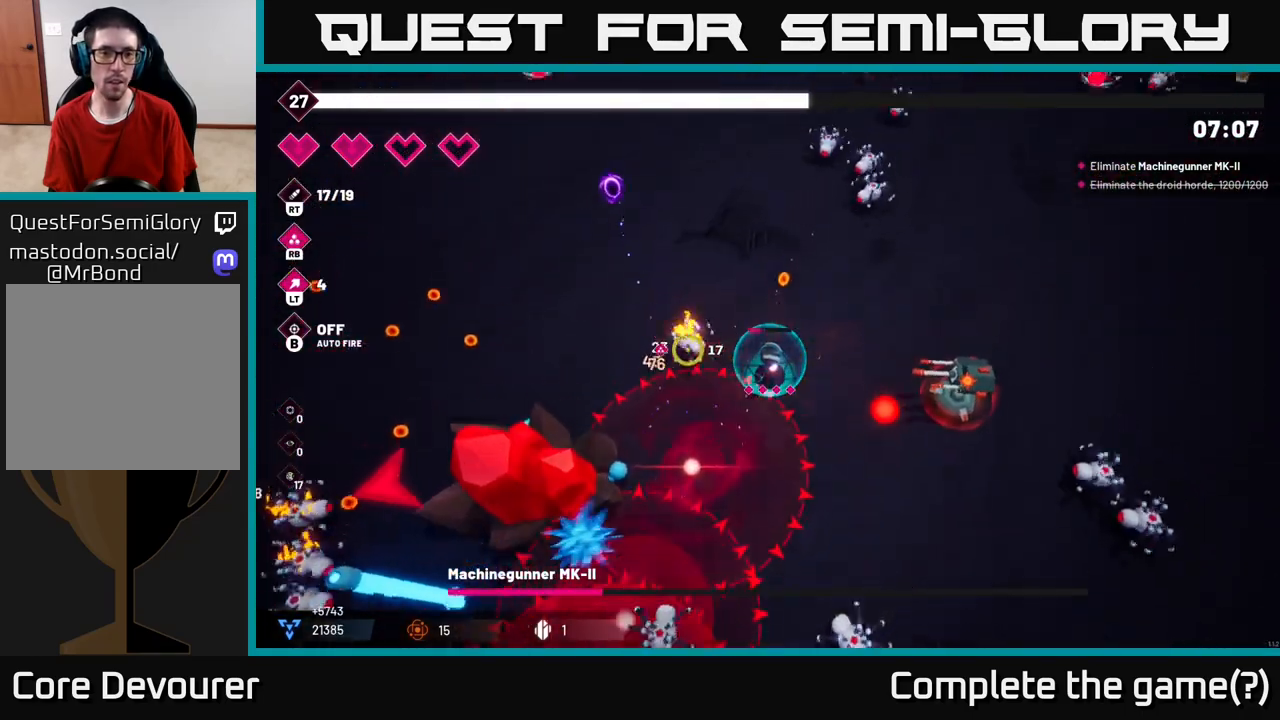
{"buttons": [], "left_stick": "left", "right_stick": "left", "events": [[283, "left_stick", "left"]]}
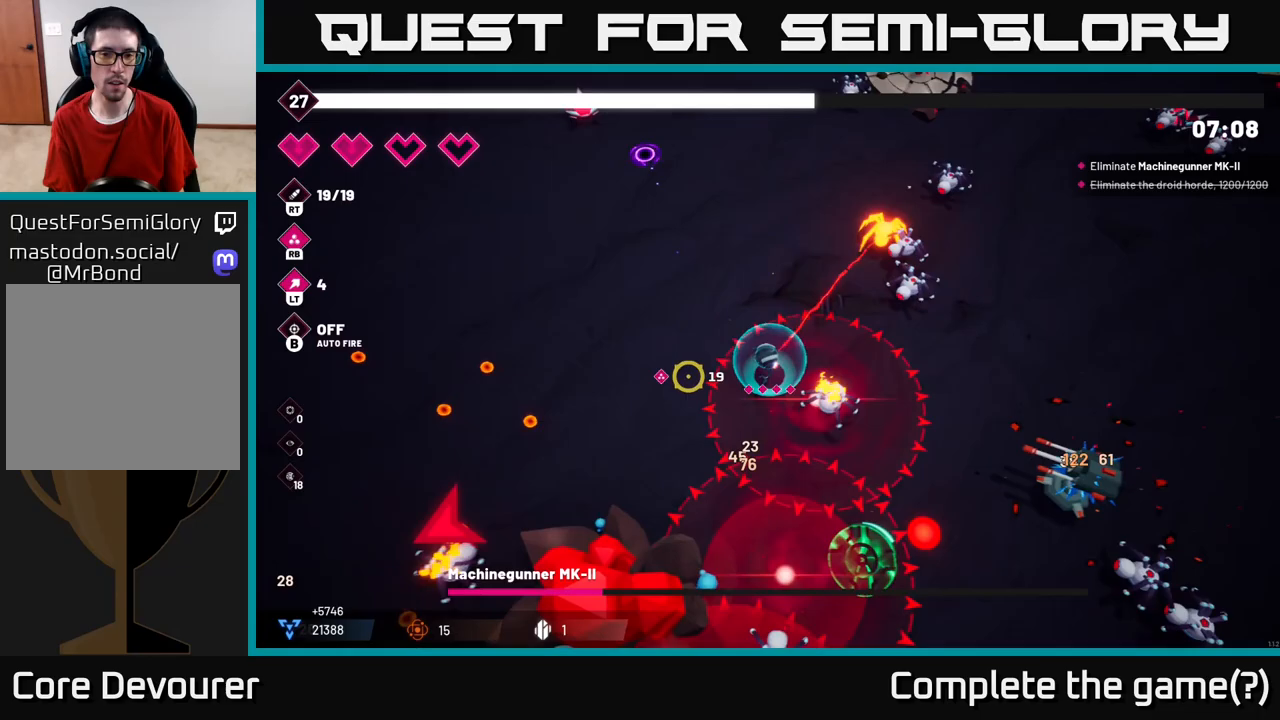
{"buttons": [], "left_stick": "left", "right_stick": "left", "events": []}
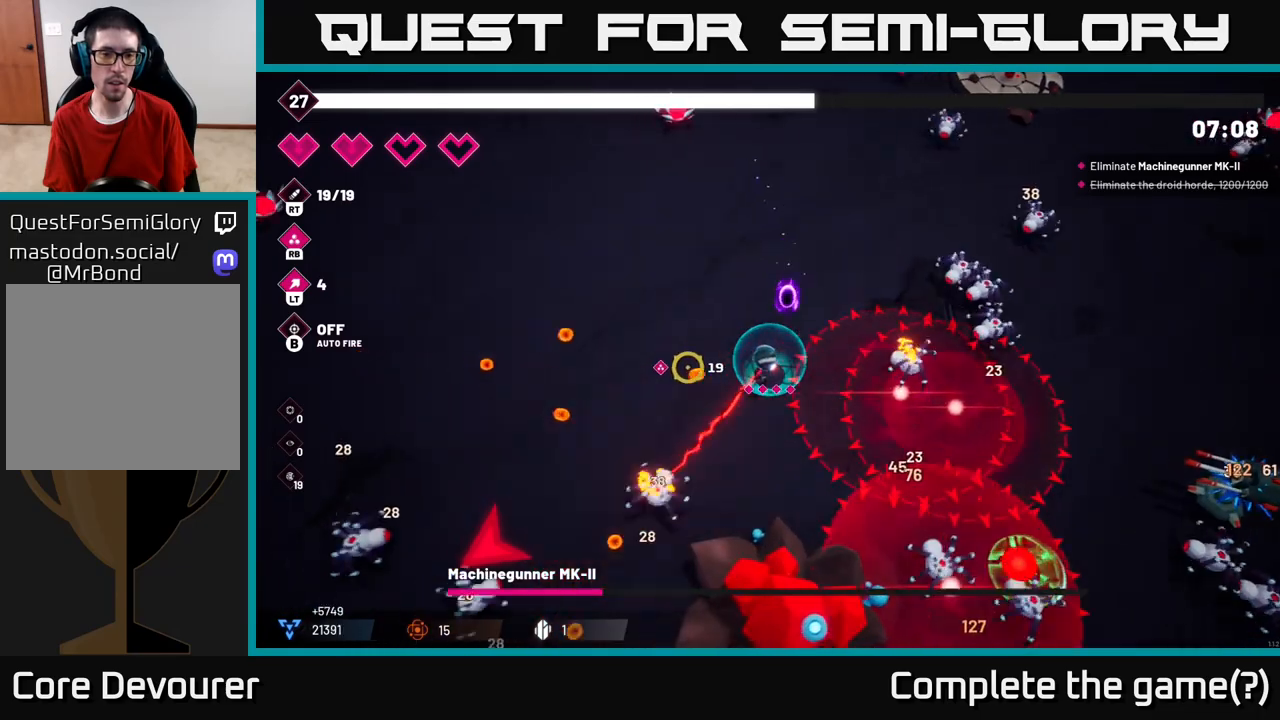
{"buttons": [], "left_stick": "left", "right_stick": "down-left", "events": [[100, "right_stick", "down-left"], [233, "R2", "down"], [383, "R2", "up"]]}
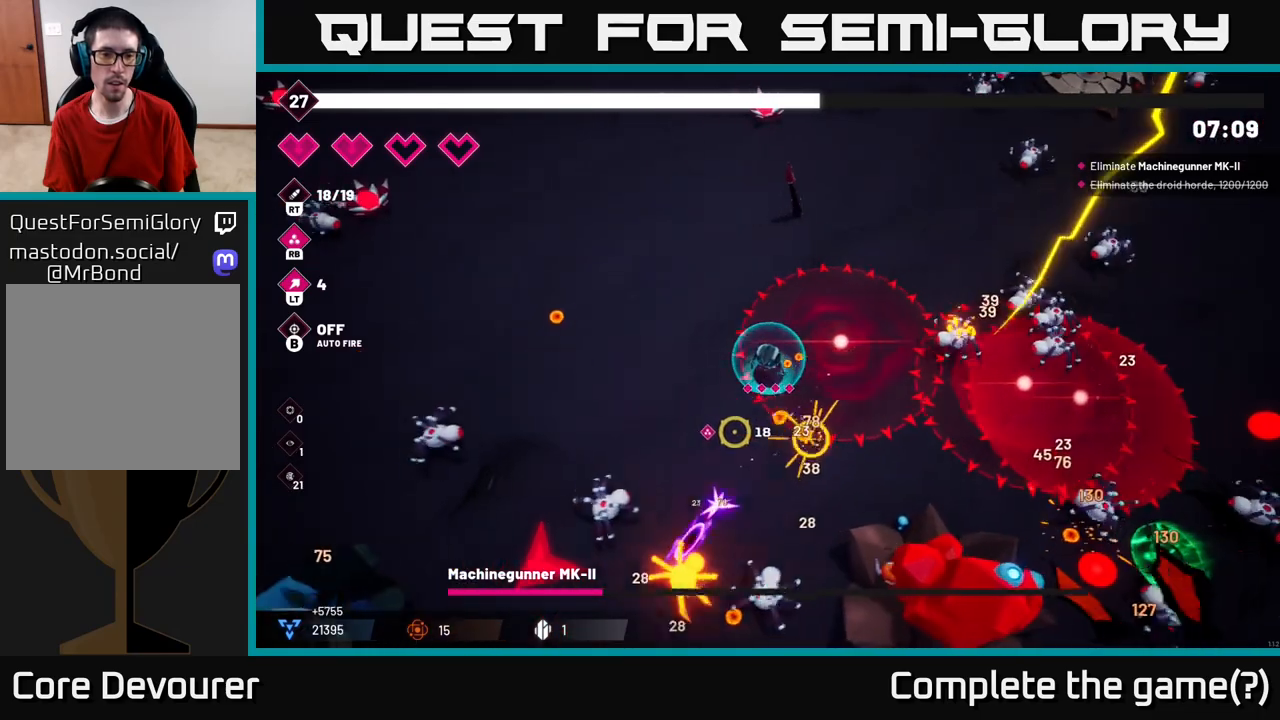
{"buttons": ["R2"], "left_stick": "left", "right_stick": "down-left", "events": [[17, "R2", "down"], [17, "right_stick", "down"], [200, "R2", "up"], [283, "left_stick", "up-left"], [383, "right_stick", "down-left"], [483, "R2", "down"], [500, "left_stick", "left"]]}
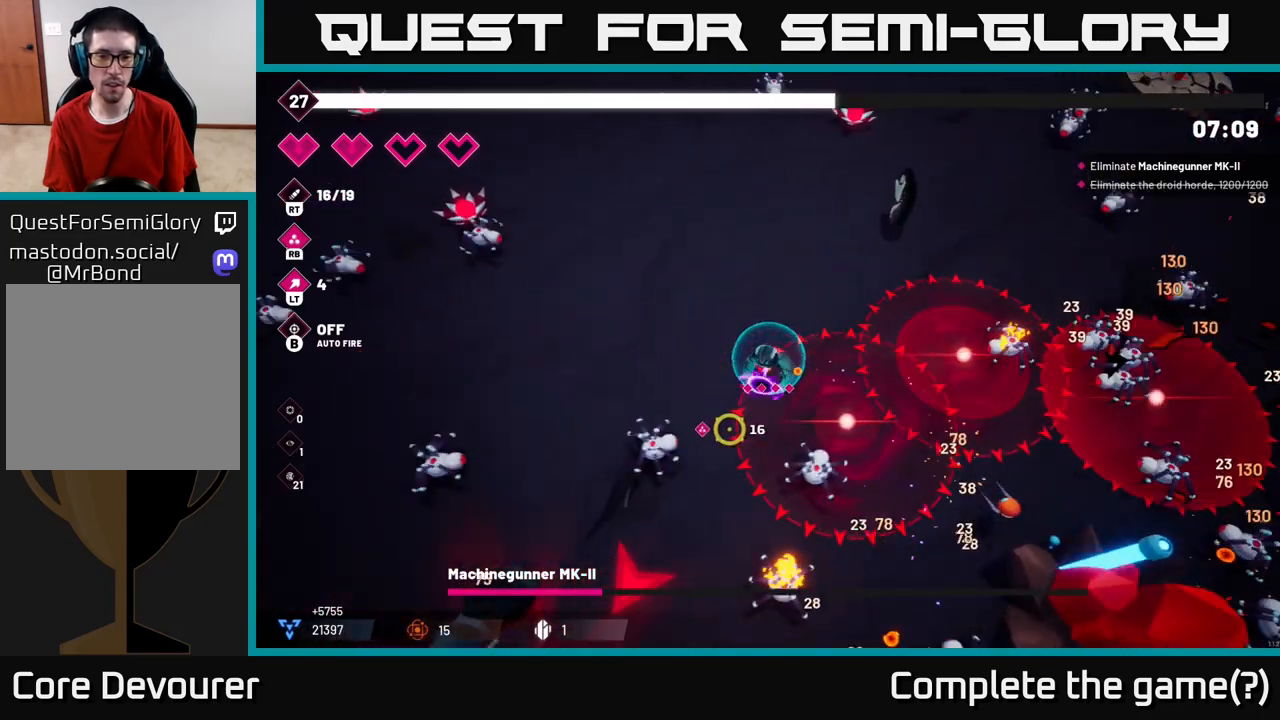
{"buttons": ["R2"], "left_stick": "left", "right_stick": "down-left", "events": []}
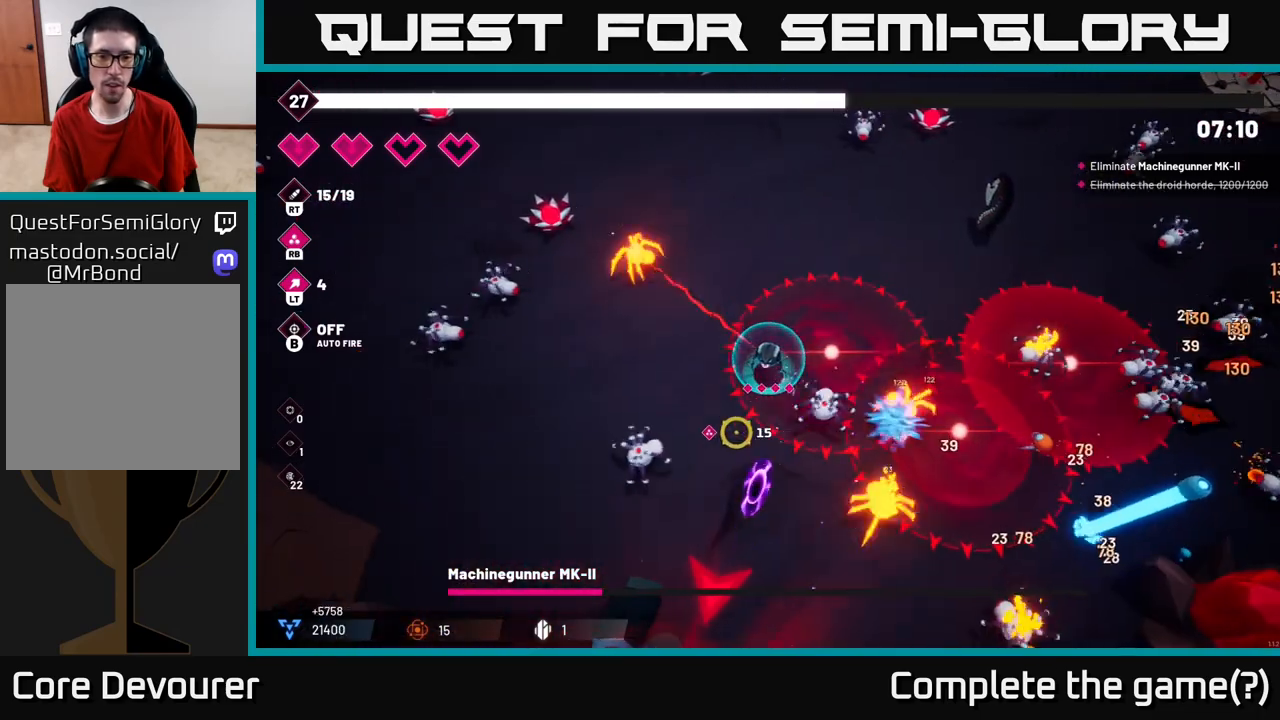
{"buttons": ["R2"], "left_stick": "down-left", "right_stick": "down", "events": [[200, "right_stick", "down"], [317, "left_stick", "down-left"]]}
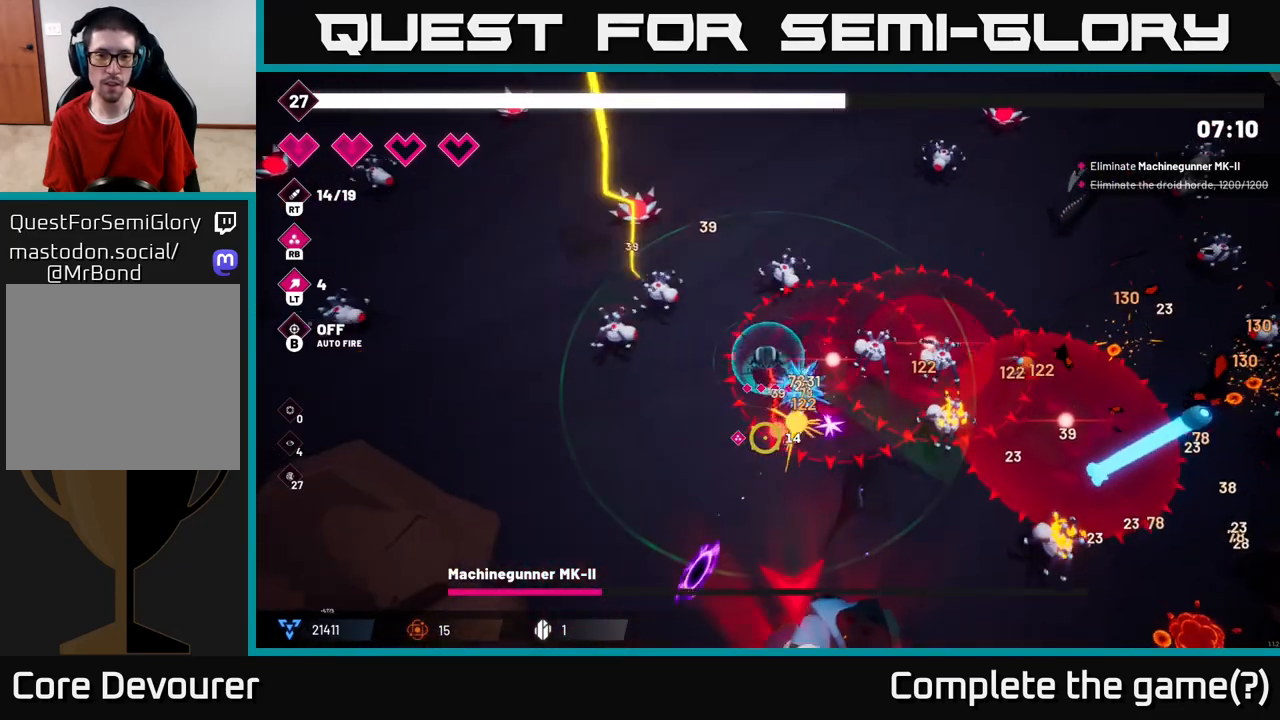
{"buttons": ["R2"], "left_stick": "down-left", "right_stick": "down-right", "events": [[117, "left_stick", "down"], [233, "right_stick", "down-right"], [400, "left_stick", "down-left"]]}
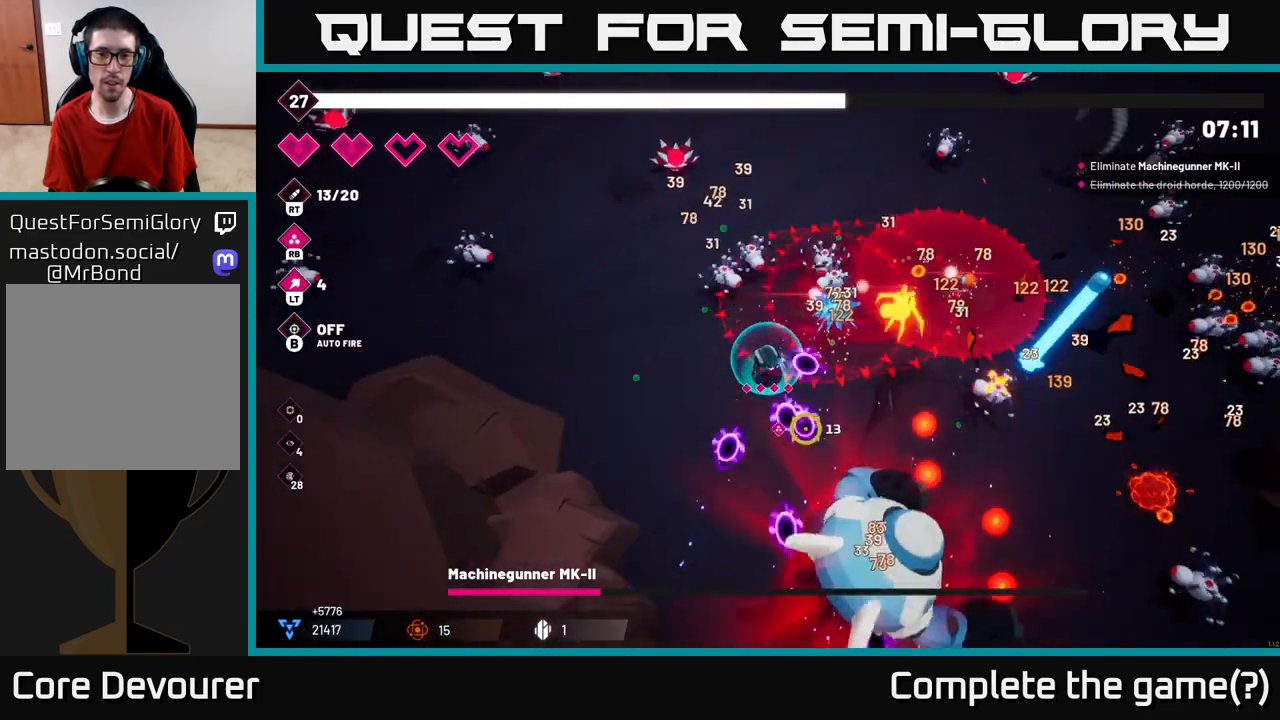
{"buttons": ["R2"], "left_stick": "down", "right_stick": "right", "events": [[300, "left_stick", "down"], [383, "right_stick", "right"]]}
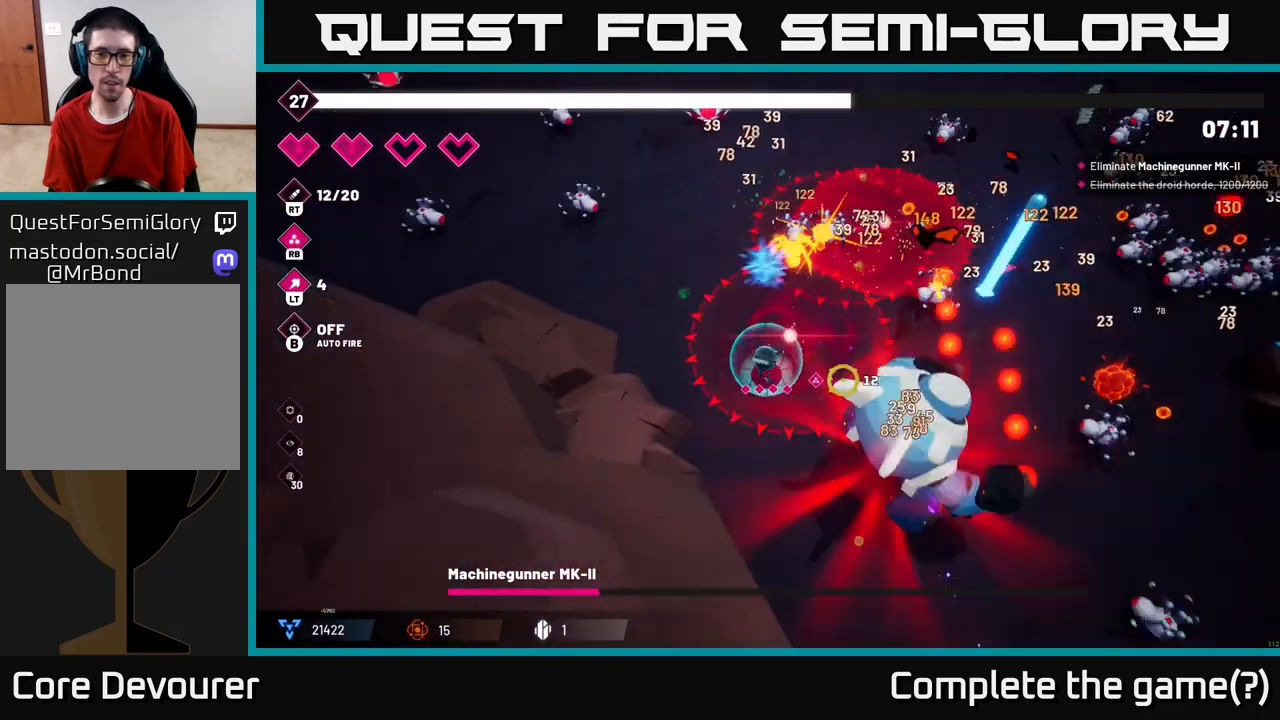
{"buttons": ["R2"], "left_stick": "down-right", "right_stick": "right", "events": [[500, "left_stick", "down-right"]]}
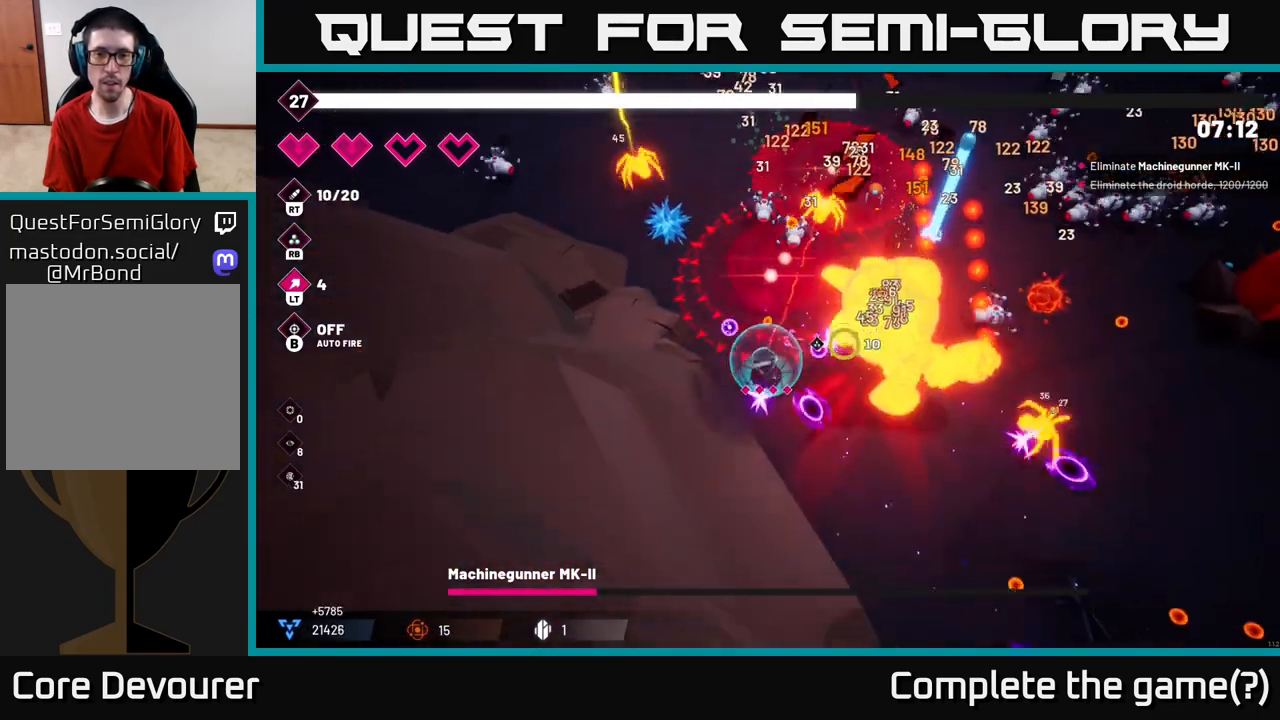
{"buttons": ["R2"], "left_stick": "right", "right_stick": "up-right", "events": [[17, "right_stick", "up-right"], [333, "left_stick", "right"]]}
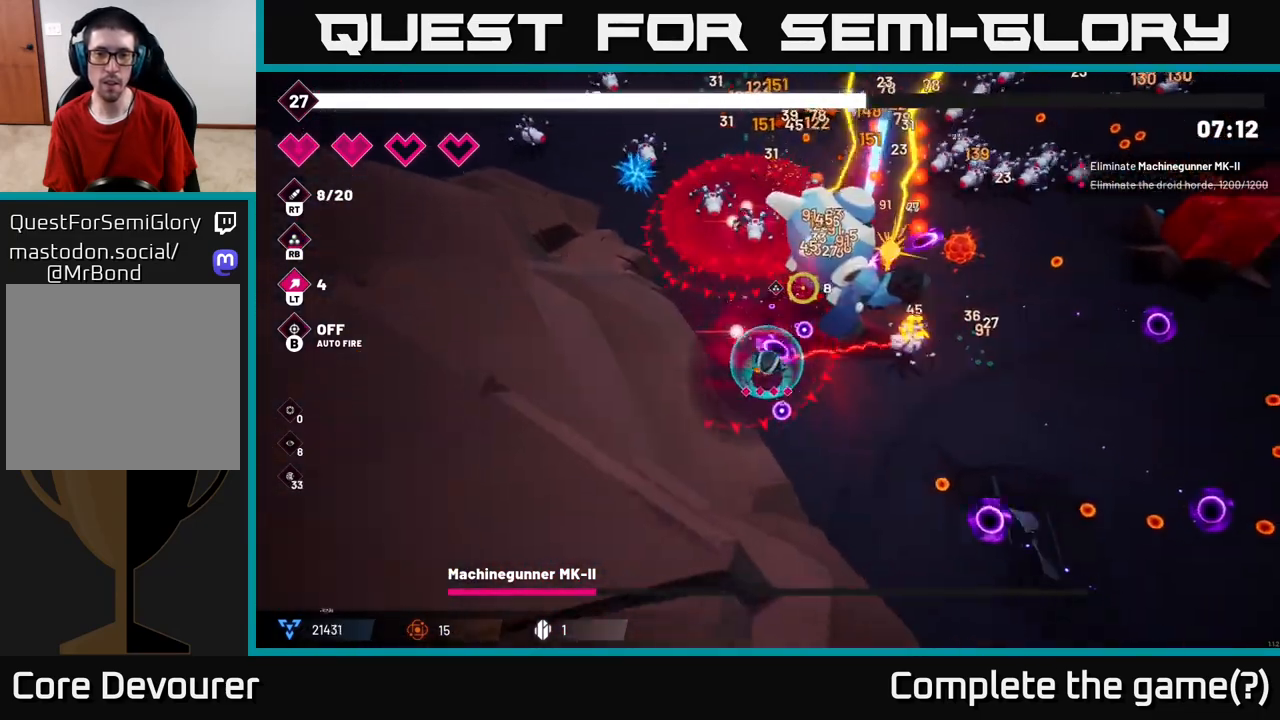
{"buttons": ["R2"], "left_stick": "down-right", "right_stick": "up", "events": [[17, "left_stick", "down-right"], [50, "right_stick", "up"], [117, "left_stick", "down"], [367, "left_stick", "right"], [500, "left_stick", "down-right"]]}
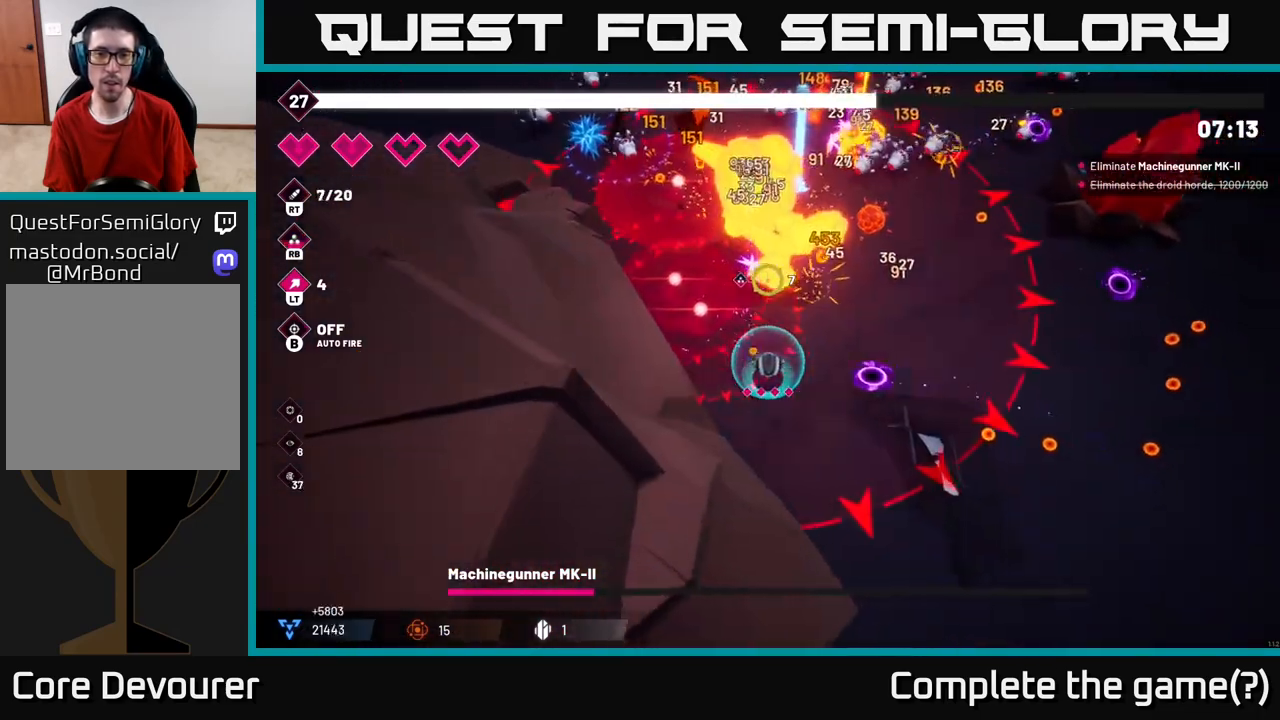
{"buttons": ["R2"], "left_stick": "down-right", "right_stick": "up", "events": [[100, "left_stick", "down"], [300, "left_stick", "center"], [433, "left_stick", "down-right"]]}
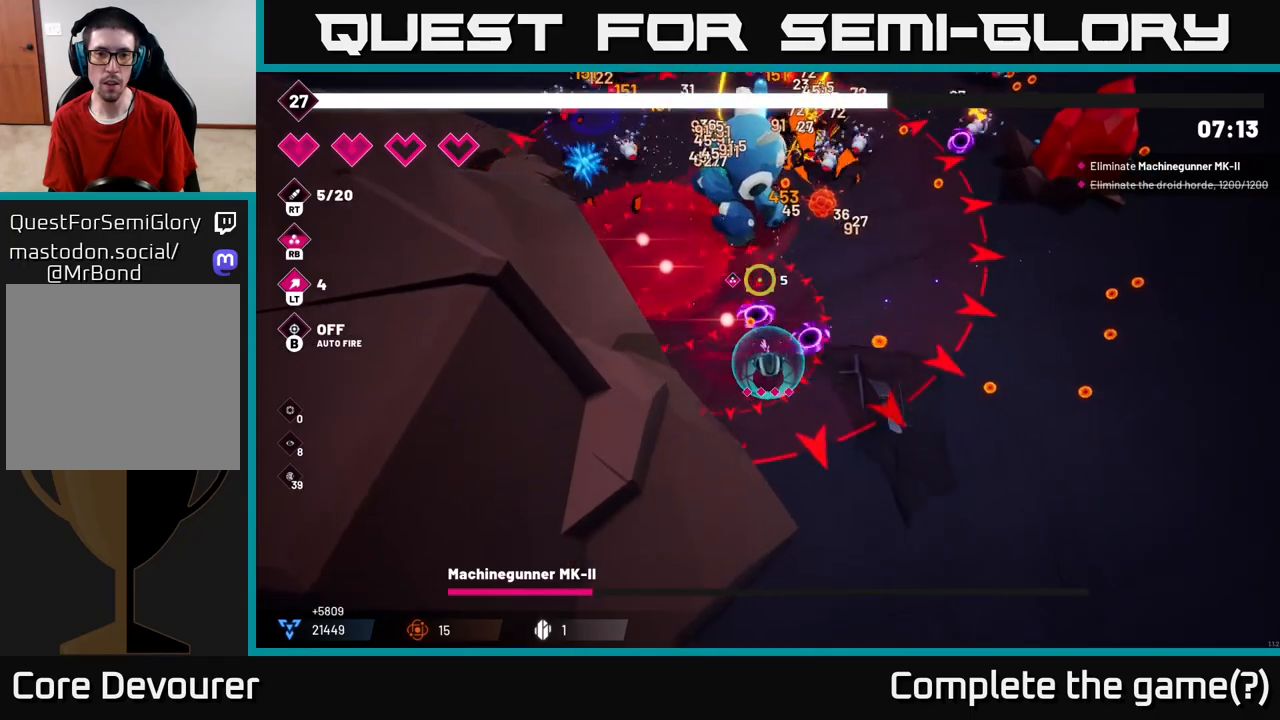
{"buttons": ["R2"], "left_stick": "down-right", "right_stick": "up", "events": []}
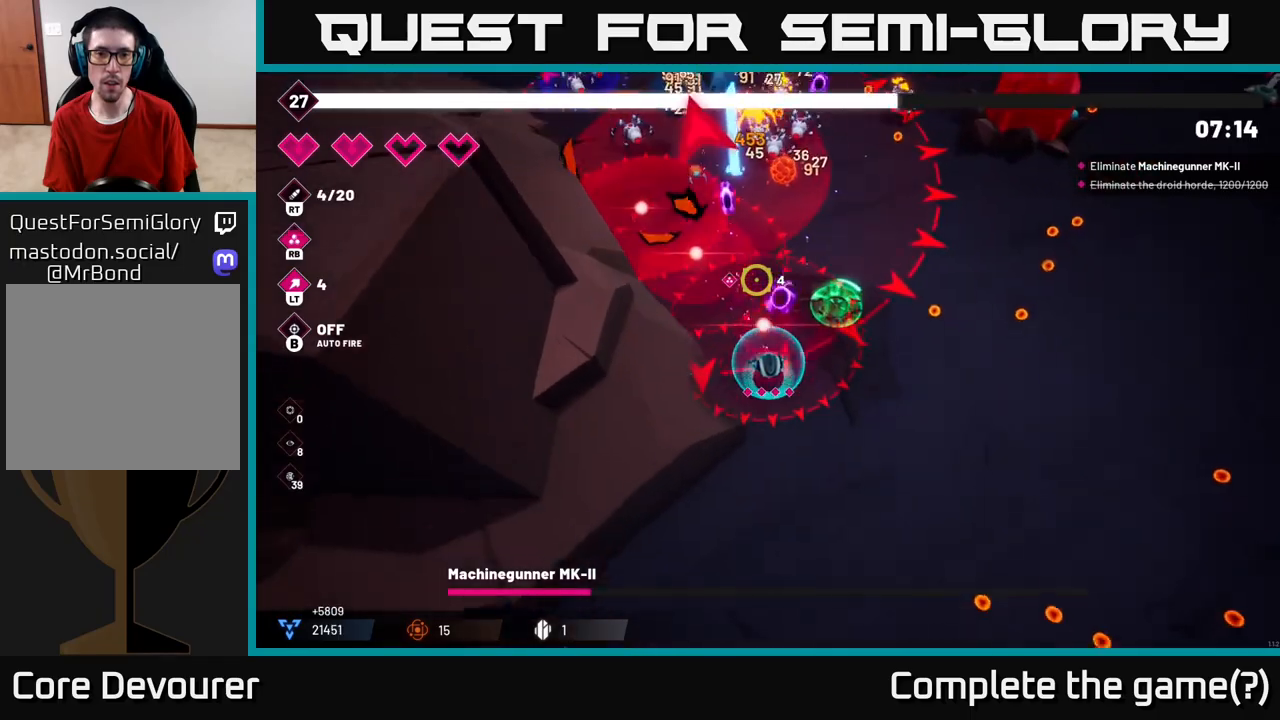
{"buttons": ["R2"], "left_stick": "up-right", "right_stick": "up-left", "events": [[183, "left_stick", "right"], [333, "right_stick", "up-left"], [417, "left_stick", "up-right"]]}